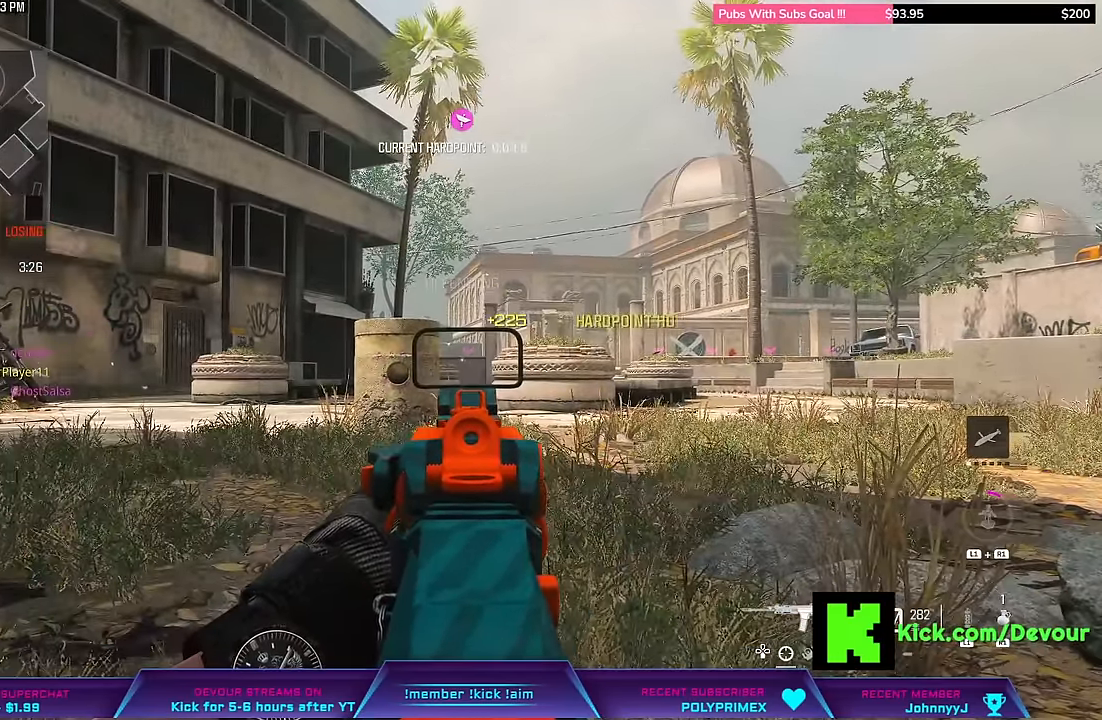
Gameplay with a controller (PlayStation layout); each line is a JSON object with the inputs held at the frame after it. "events" lists button and stick changes between this image and that frame as [ms after this image, input, new state], when the widget could be followed in between. Not read: L1.
{"buttons": ["L2"], "left_stick": "right", "right_stick": "center", "events": [[284, "CIRCLE", "down"], [300, "left_stick", "right"], [384, "CIRCLE", "up"]]}
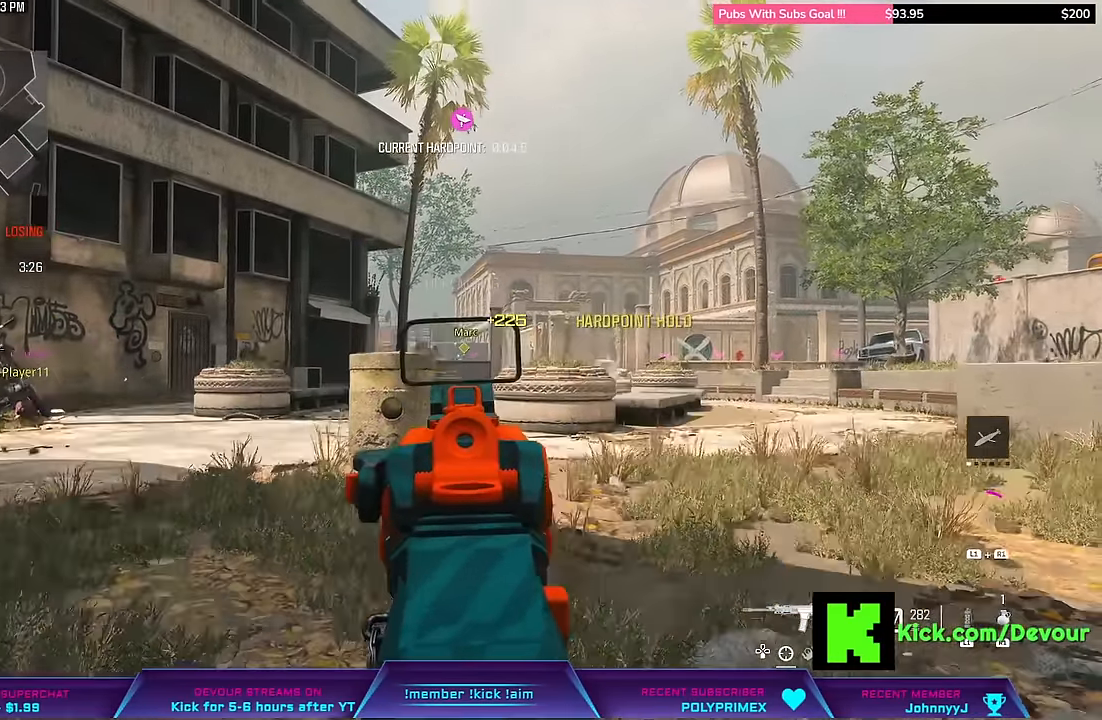
{"buttons": ["L2", "R1", "R2"], "left_stick": "up", "right_stick": "center", "events": [[184, "R2", "down"], [300, "L2", "up"], [300, "R1", "down"], [384, "L2", "down"], [500, "left_stick", "up"]]}
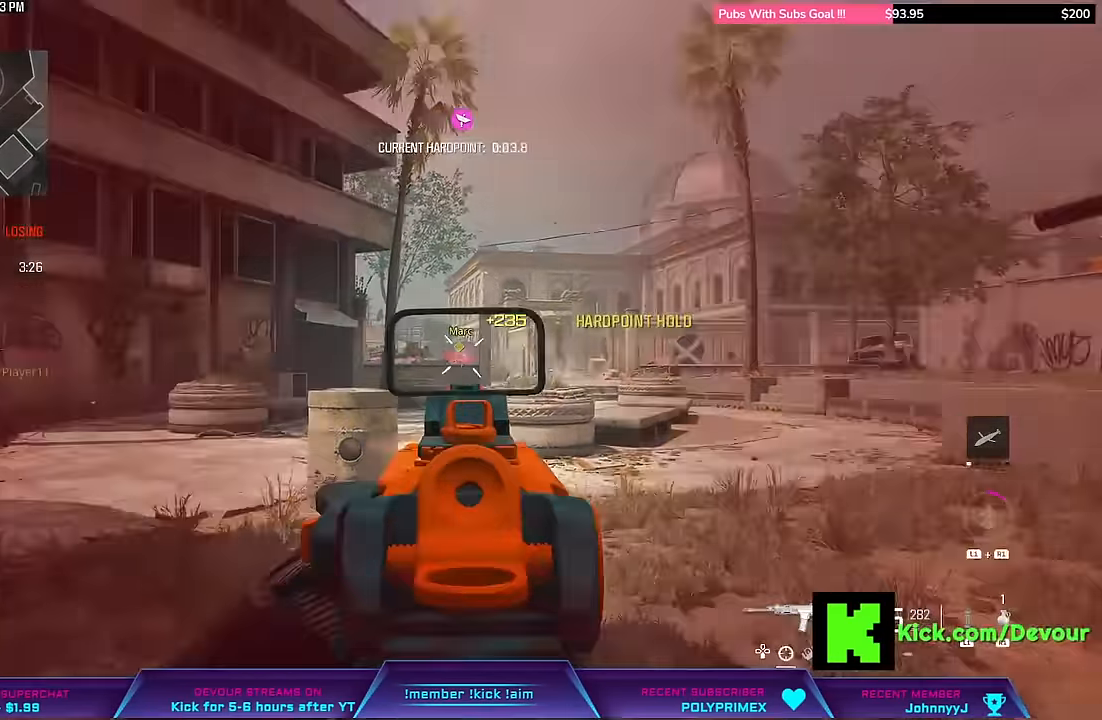
{"buttons": ["L2", "R2"], "left_stick": "left", "right_stick": "center", "events": [[84, "R1", "up"], [117, "left_stick", "center"], [250, "R1", "down"], [300, "left_stick", "left"], [367, "R1", "up"]]}
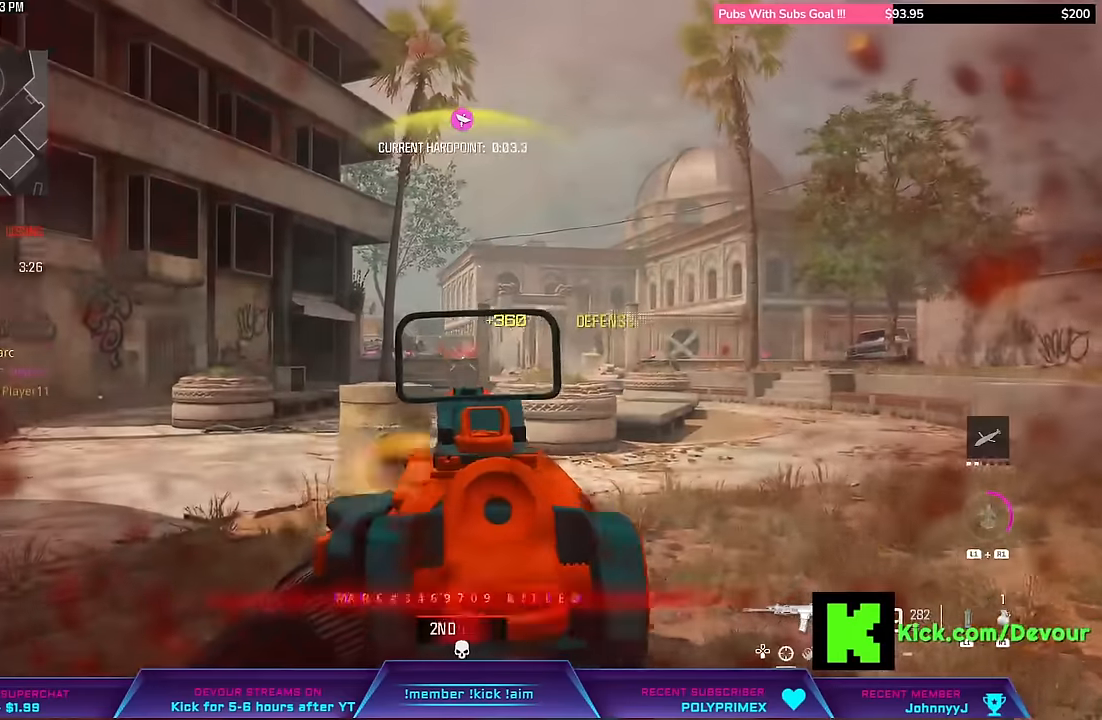
{"buttons": ["L3"], "left_stick": "up", "right_stick": "left", "events": [[33, "R1", "down"], [167, "R1", "up"], [183, "right_stick", "down-left"], [200, "L2", "up"], [200, "R2", "up"], [267, "right_stick", "left"], [283, "L3", "down"], [283, "left_stick", "up"]]}
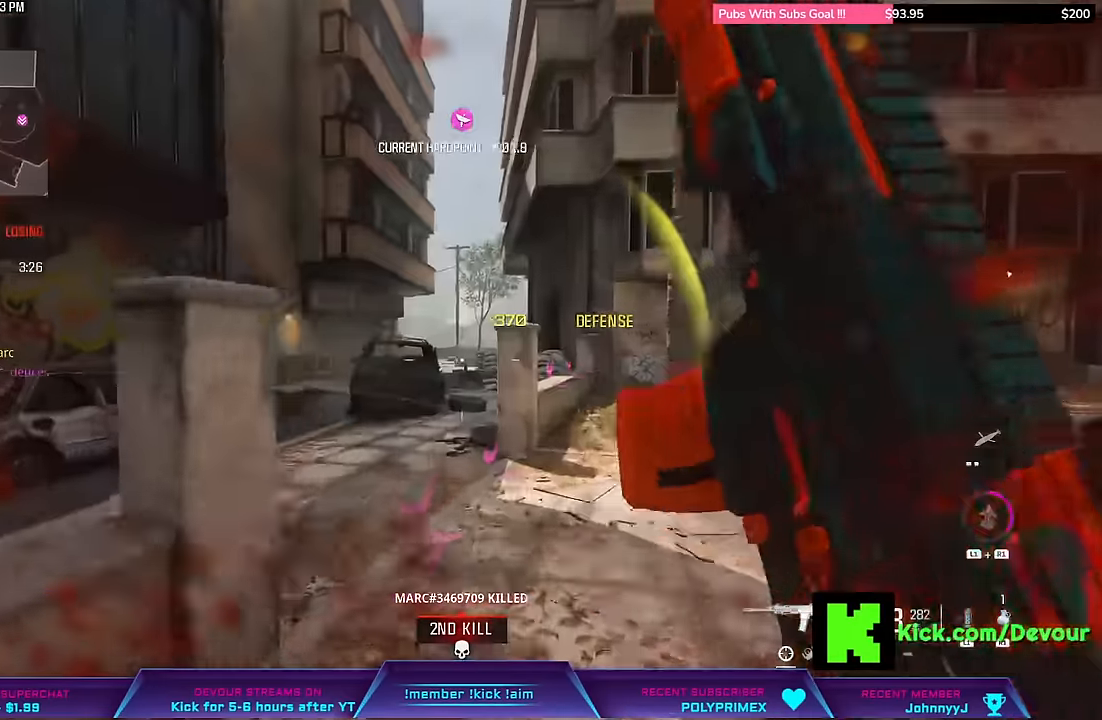
{"buttons": ["L3"], "left_stick": "up-left", "right_stick": "left", "events": [[83, "CIRCLE", "down"], [150, "L3", "up"], [183, "CIRCLE", "up"], [250, "L3", "down"], [250, "left_stick", "up-left"]]}
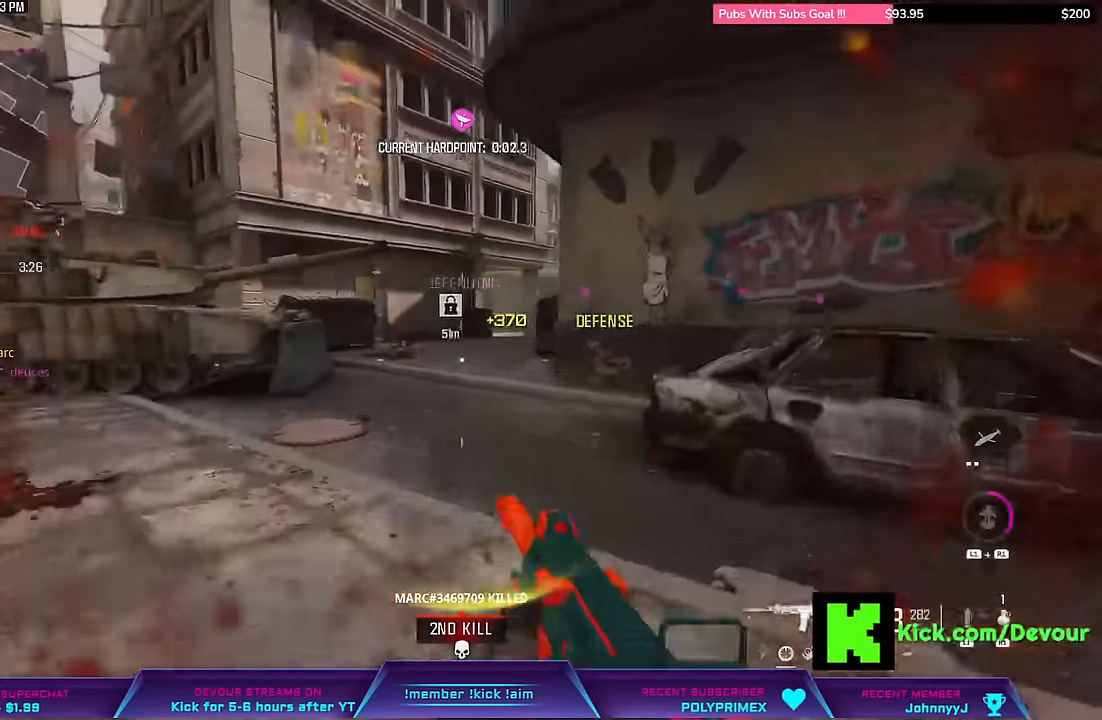
{"buttons": ["L3"], "left_stick": "up", "right_stick": "left", "events": [[17, "right_stick", "center"], [367, "right_stick", "left"], [500, "left_stick", "up"]]}
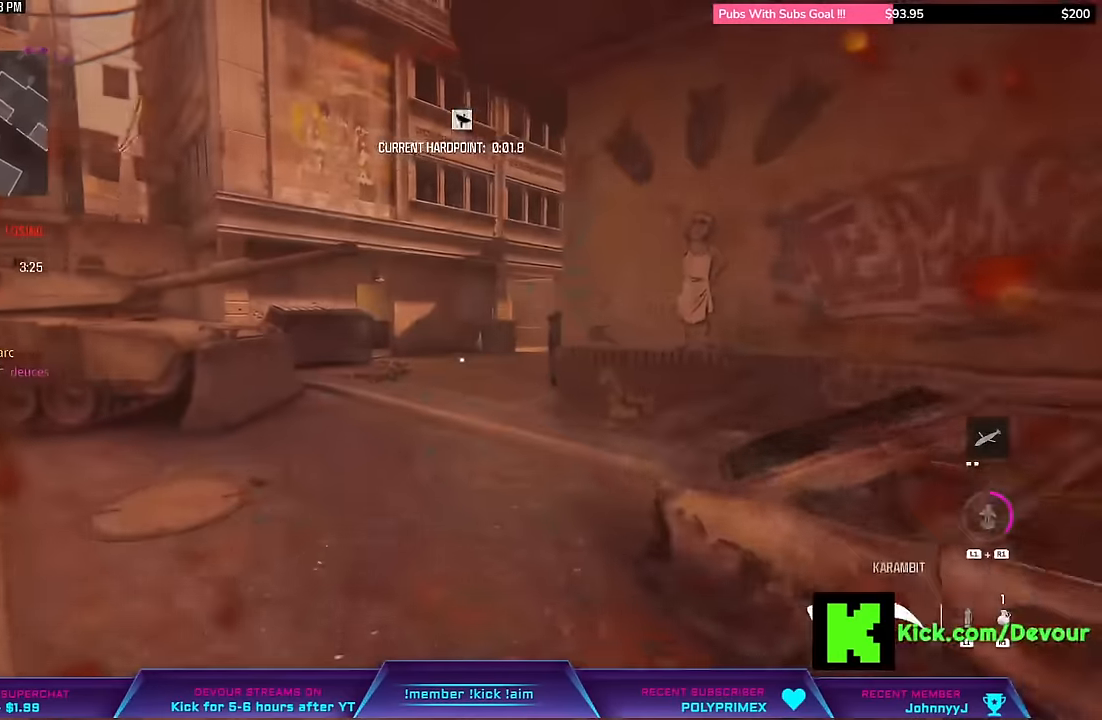
{"buttons": ["L3"], "left_stick": "up", "right_stick": "left", "events": []}
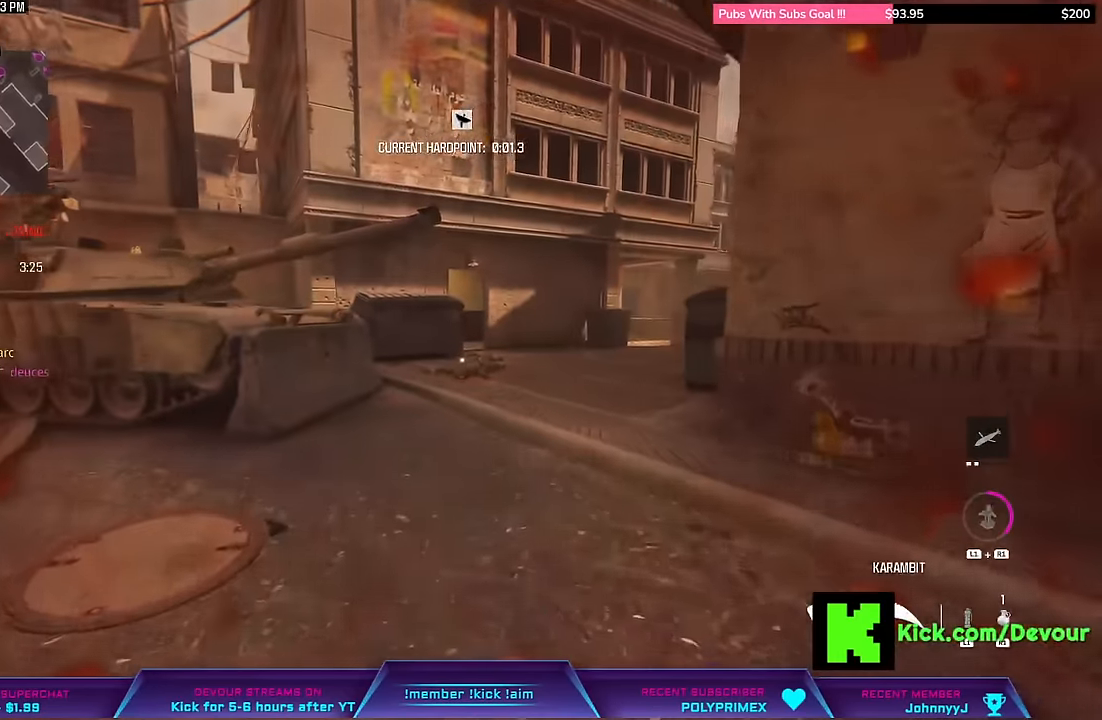
{"buttons": ["CIRCLE"], "left_stick": "up", "right_stick": "center", "events": [[117, "CIRCLE", "down"], [183, "right_stick", "center"], [450, "L3", "up"]]}
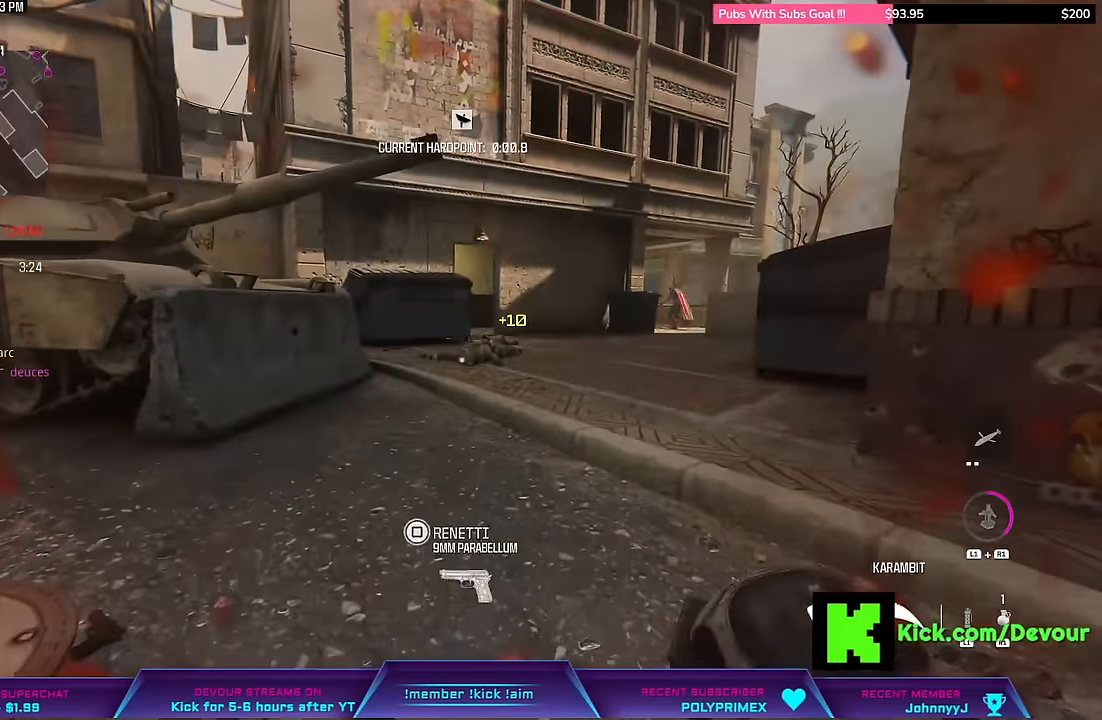
{"buttons": [], "left_stick": "up", "right_stick": "center", "events": [[217, "CIRCLE", "up"], [233, "L3", "down"], [450, "L3", "up"]]}
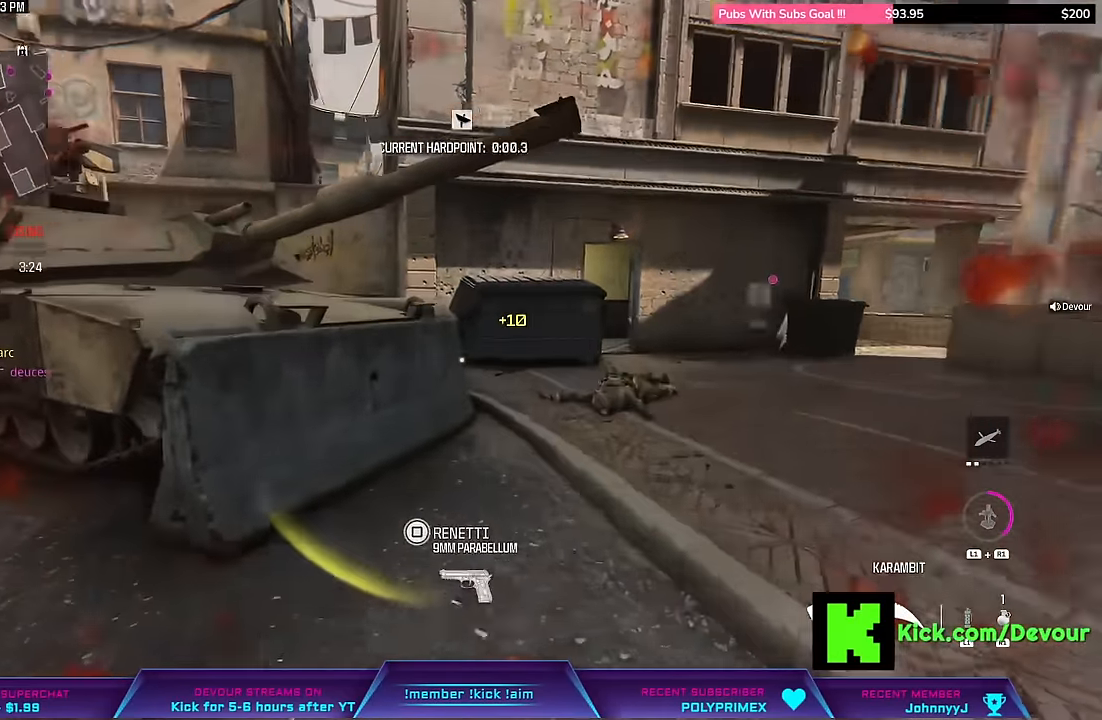
{"buttons": ["L3"], "left_stick": "up", "right_stick": "right", "events": [[17, "L3", "down"], [333, "right_stick", "right"]]}
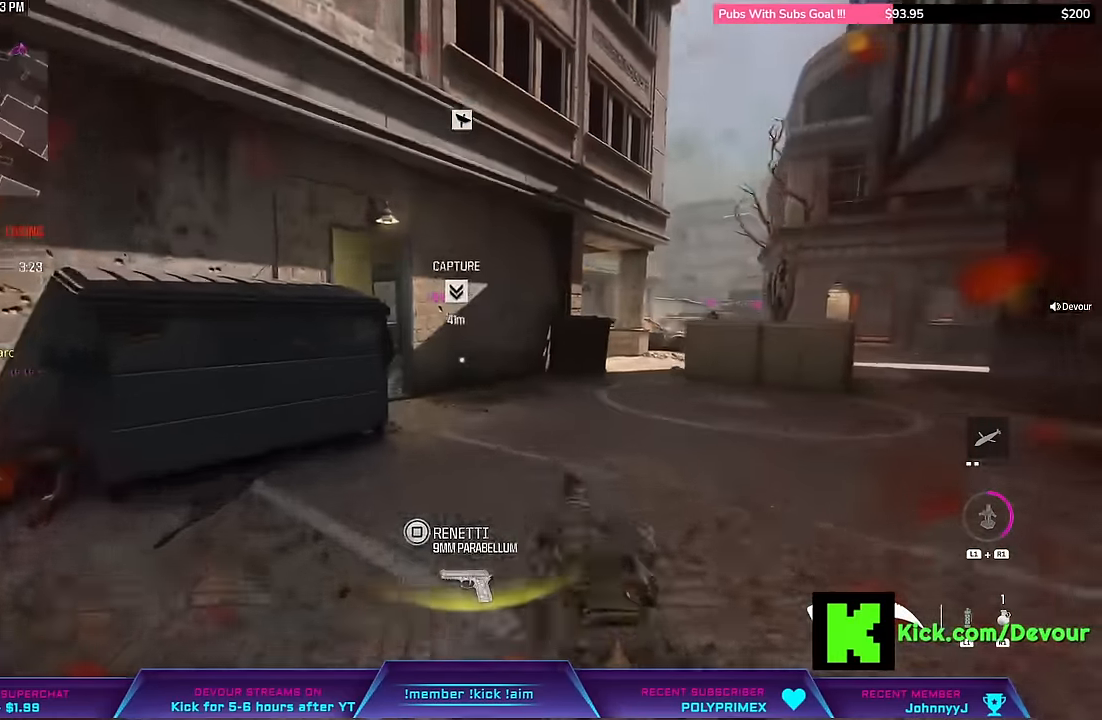
{"buttons": [], "left_stick": "up", "right_stick": "left"}
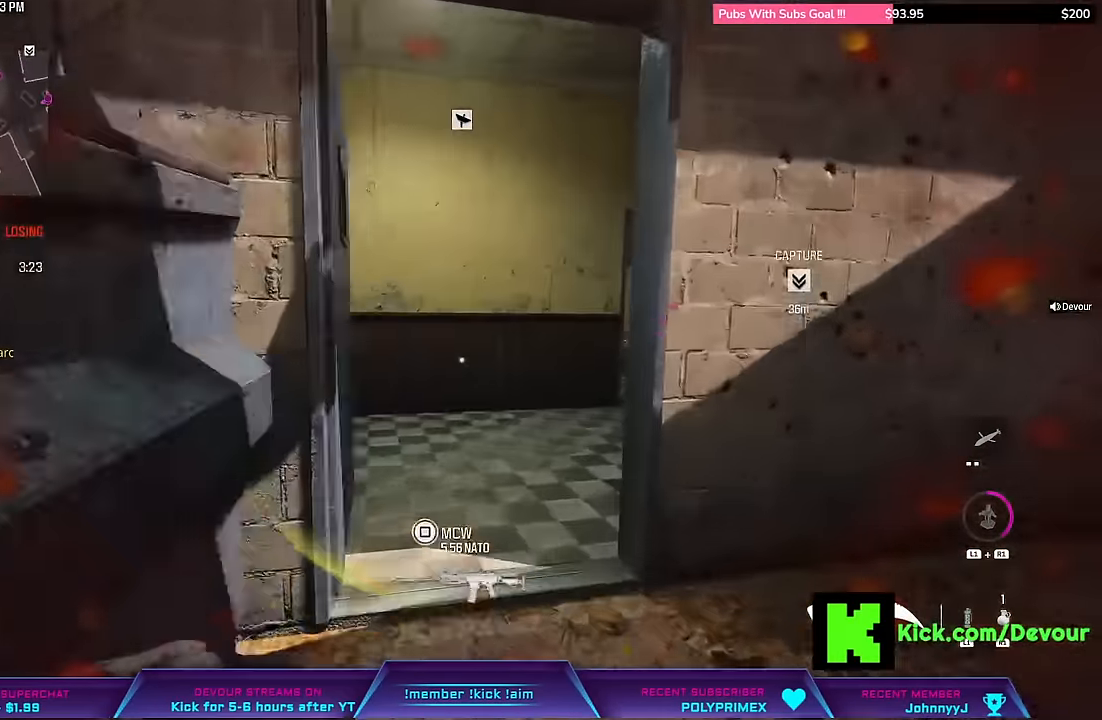
{"buttons": [], "left_stick": "up", "right_stick": "center", "events": [[67, "L3", "down"], [67, "left_stick", "up-left"], [183, "right_stick", "center"], [300, "right_stick", "right"], [317, "L3", "up"], [317, "left_stick", "up"], [417, "right_stick", "center"]]}
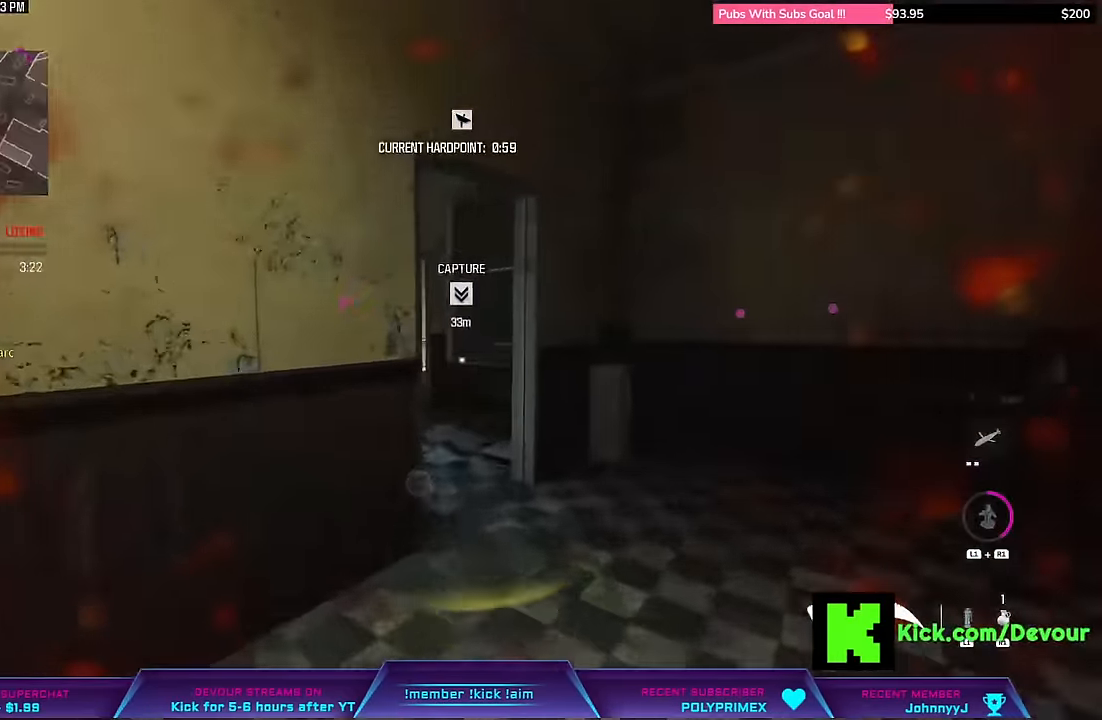
{"buttons": [], "left_stick": "up", "right_stick": "center", "events": [[67, "L3", "down"], [267, "L3", "up"]]}
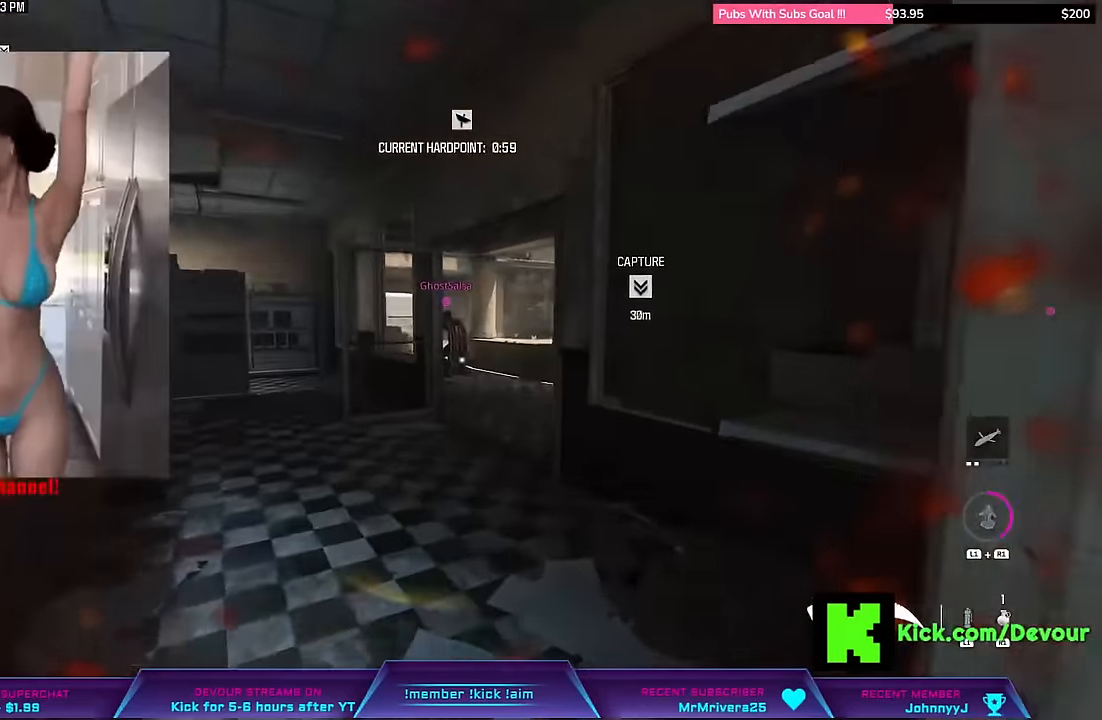
{"buttons": [], "left_stick": "up", "right_stick": "right", "events": [[50, "TRIANGLE", "down"], [167, "TRIANGLE", "up"], [300, "L3", "down"], [367, "CIRCLE", "down"], [433, "L3", "up"], [500, "CIRCLE", "up"], [500, "right_stick", "right"]]}
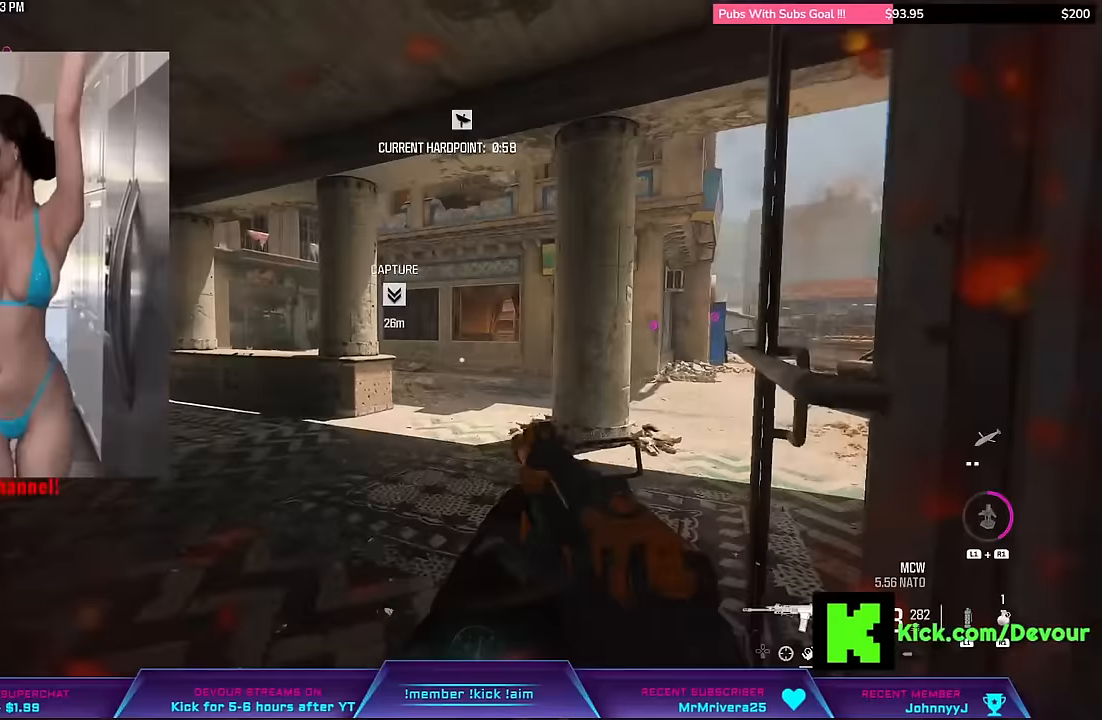
{"buttons": ["L3"], "left_stick": "up-right", "right_stick": "center", "events": [[83, "right_stick", "center"], [300, "L3", "down"], [300, "left_stick", "up-right"]]}
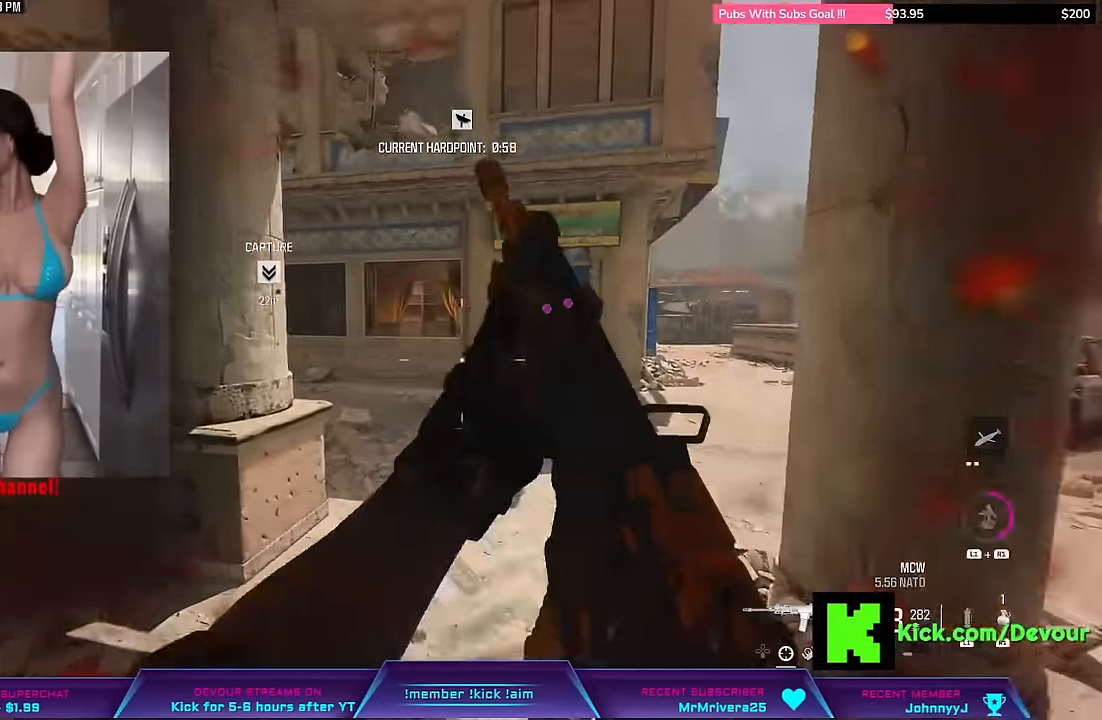
{"buttons": ["L3"], "left_stick": "up-right", "right_stick": "center", "events": [[450, "CIRCLE", "down"], [500, "CIRCLE", "up"]]}
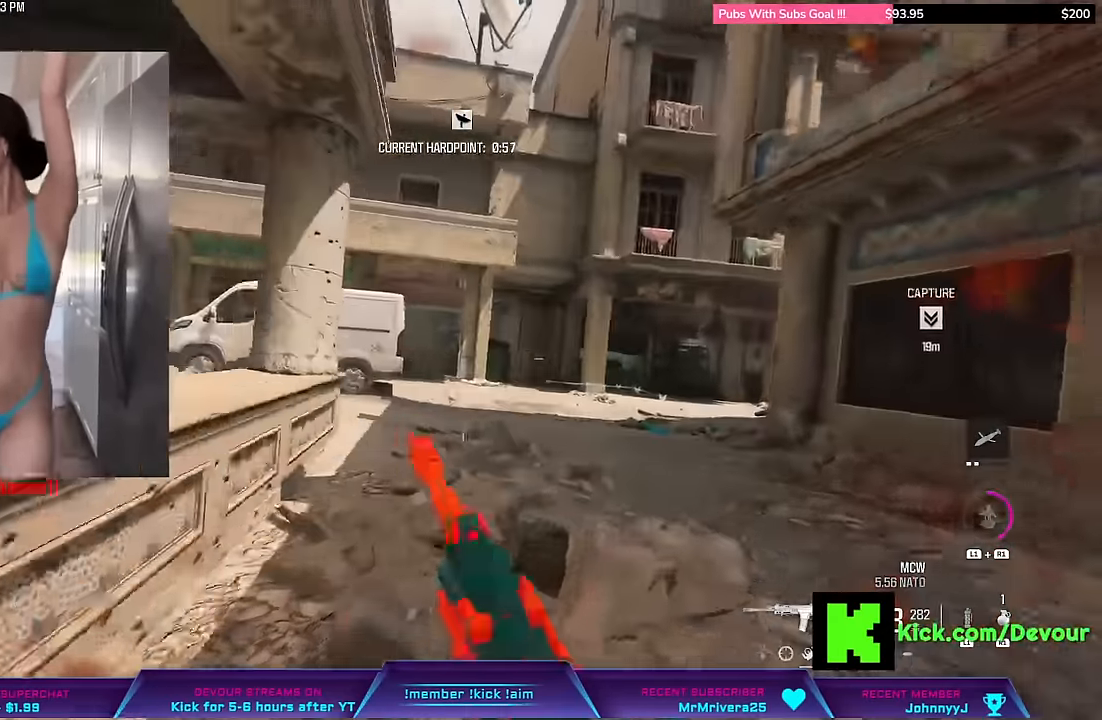
{"buttons": ["L3"], "left_stick": "up-right", "right_stick": "center", "events": [[33, "L3", "up"], [133, "L3", "down"], [300, "L3", "up"], [350, "L3", "down"]]}
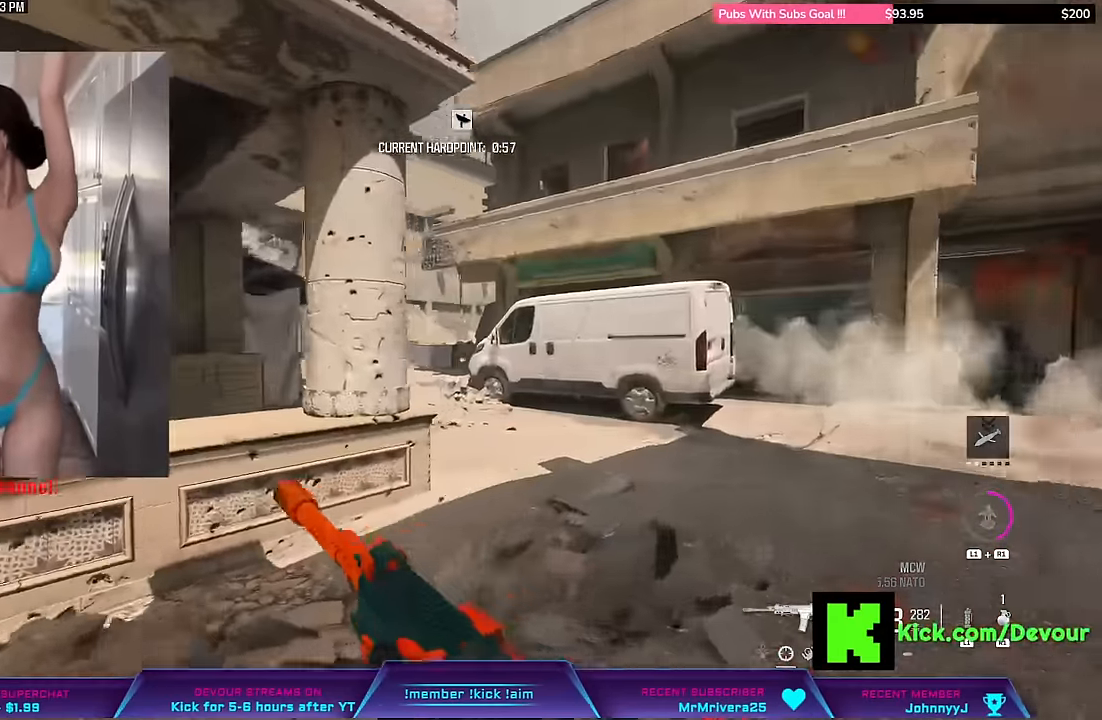
{"buttons": [], "left_stick": "right", "right_stick": "center", "events": [[167, "L3", "up"], [167, "left_stick", "right"]]}
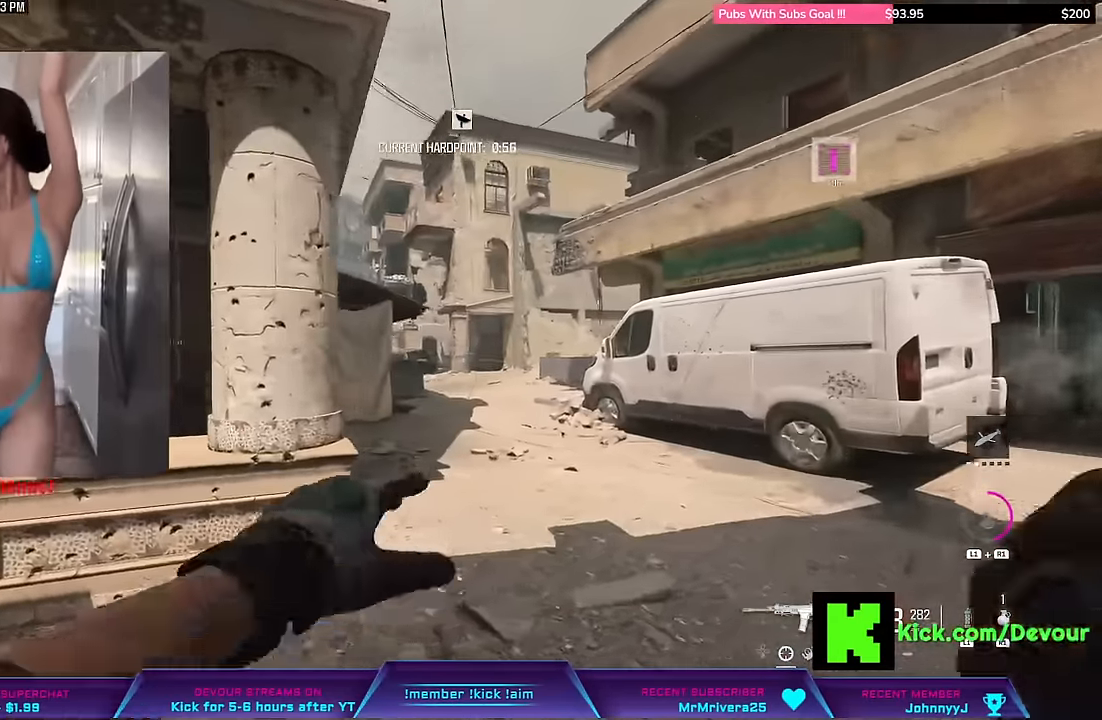
{"buttons": [], "left_stick": "left", "right_stick": "center", "events": [[83, "left_stick", "center"], [350, "left_stick", "left"]]}
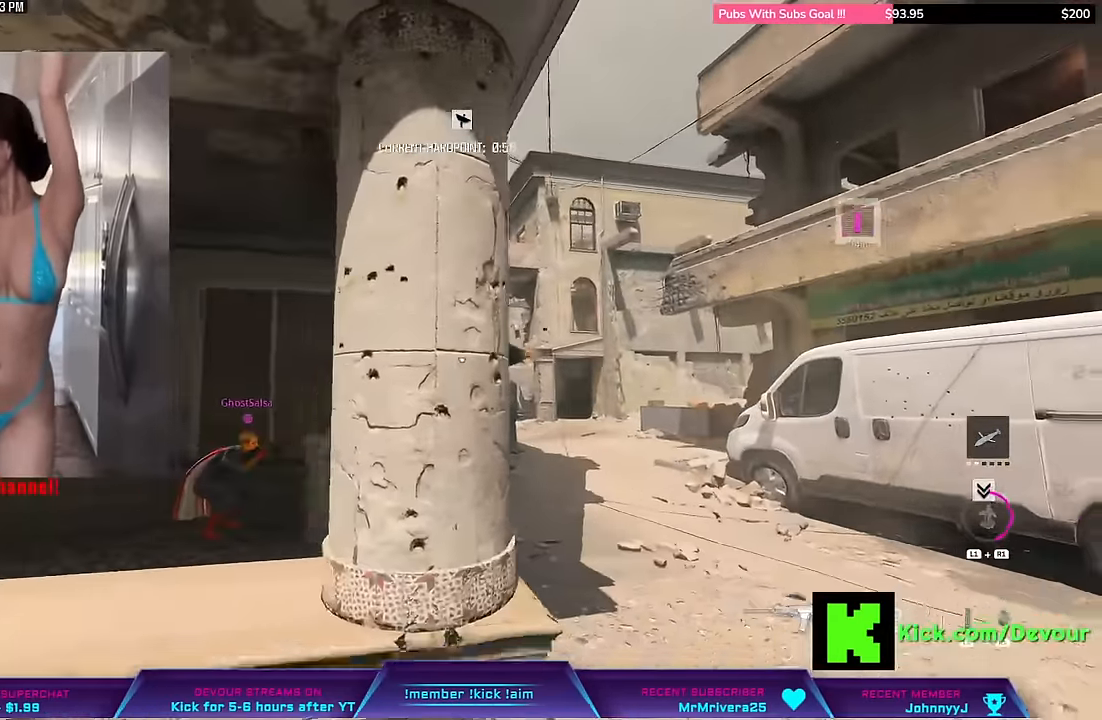
{"buttons": [], "left_stick": "center", "right_stick": "right", "events": [[67, "left_stick", "down-left"], [150, "right_stick", "right"], [283, "R1", "down"], [317, "left_stick", "center"], [333, "R1", "up"]]}
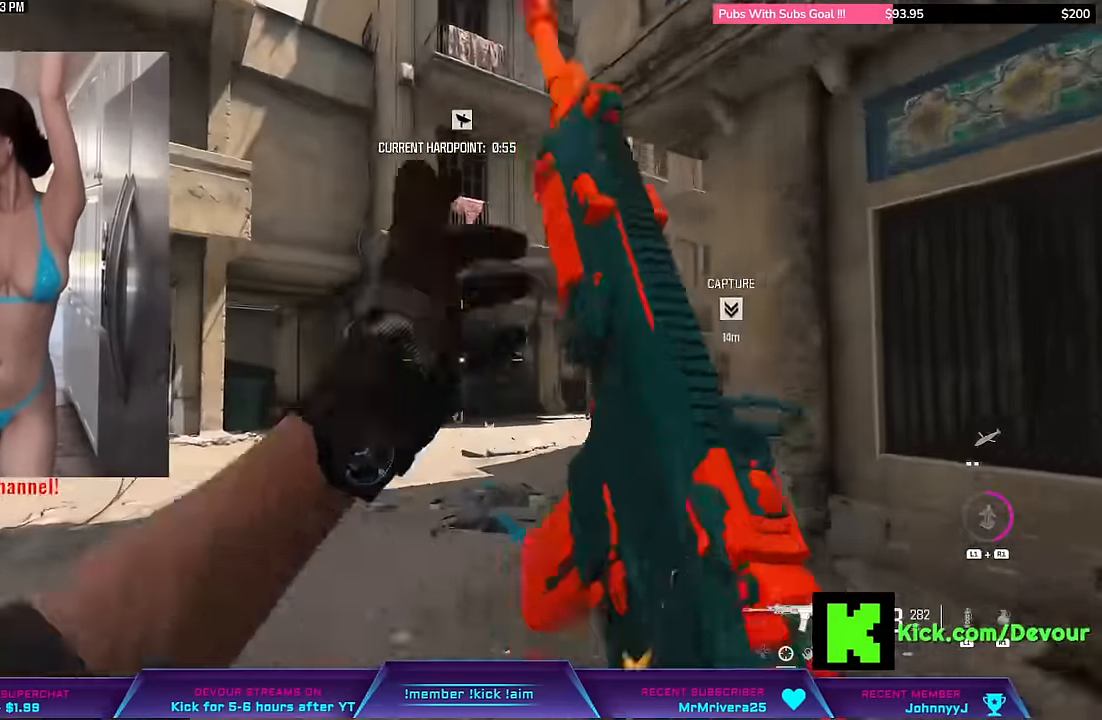
{"buttons": ["R1", "L3"], "left_stick": "up", "right_stick": "center"}
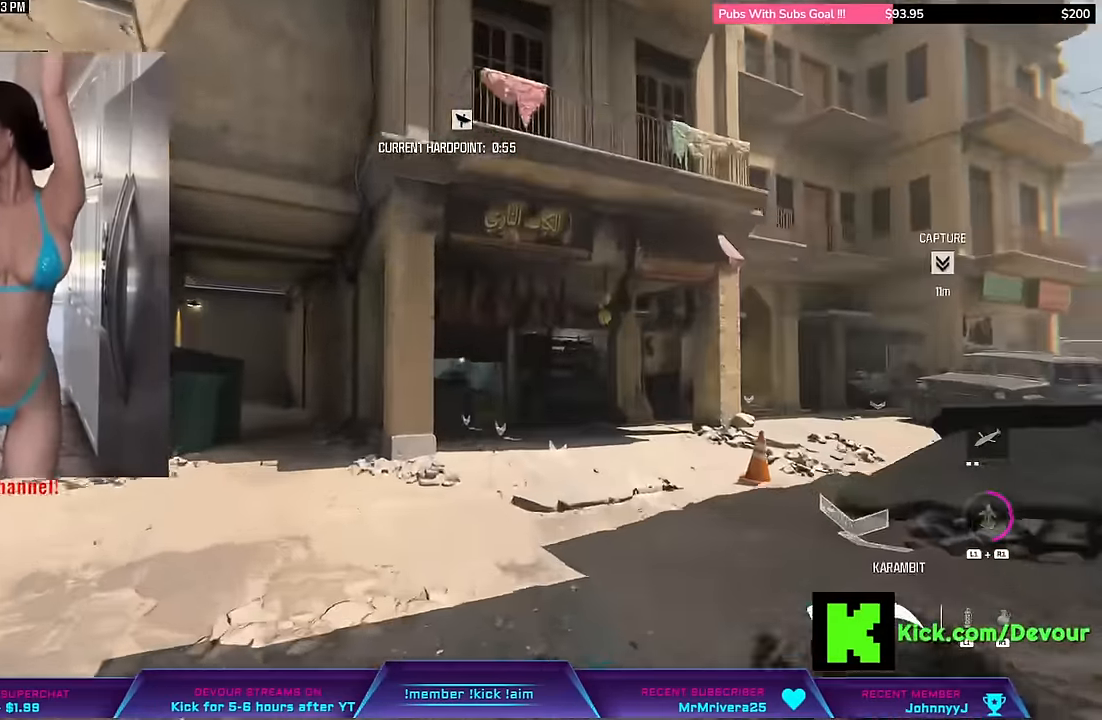
{"buttons": ["L3"], "left_stick": "up", "right_stick": "center", "events": [[150, "CIRCLE", "down"], [267, "CIRCLE", "up"], [267, "L3", "up"], [367, "L3", "down"], [417, "R1", "up"]]}
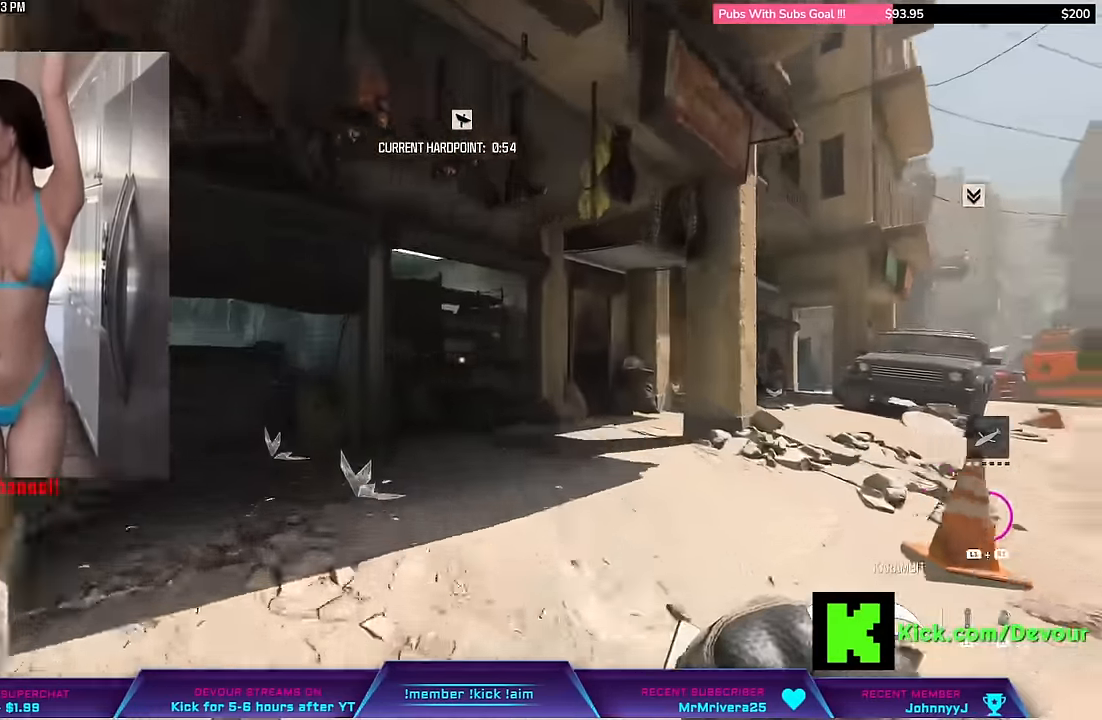
{"buttons": ["L3"], "left_stick": "up", "right_stick": "right", "events": [[17, "L3", "up"], [83, "L3", "down"], [250, "L3", "up"], [333, "L3", "down"], [450, "right_stick", "right"]]}
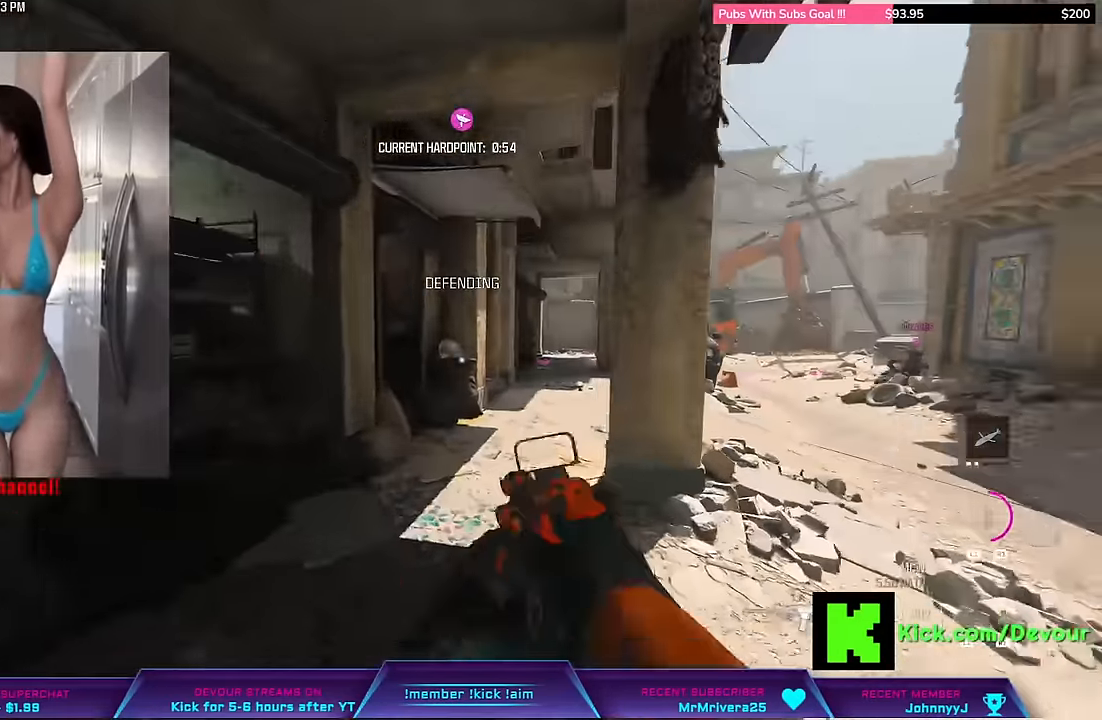
{"buttons": ["L3"], "left_stick": "up", "right_stick": "right", "events": [[150, "L3", "up"], [150, "right_stick", "center"], [233, "L3", "down"], [300, "right_stick", "right"]]}
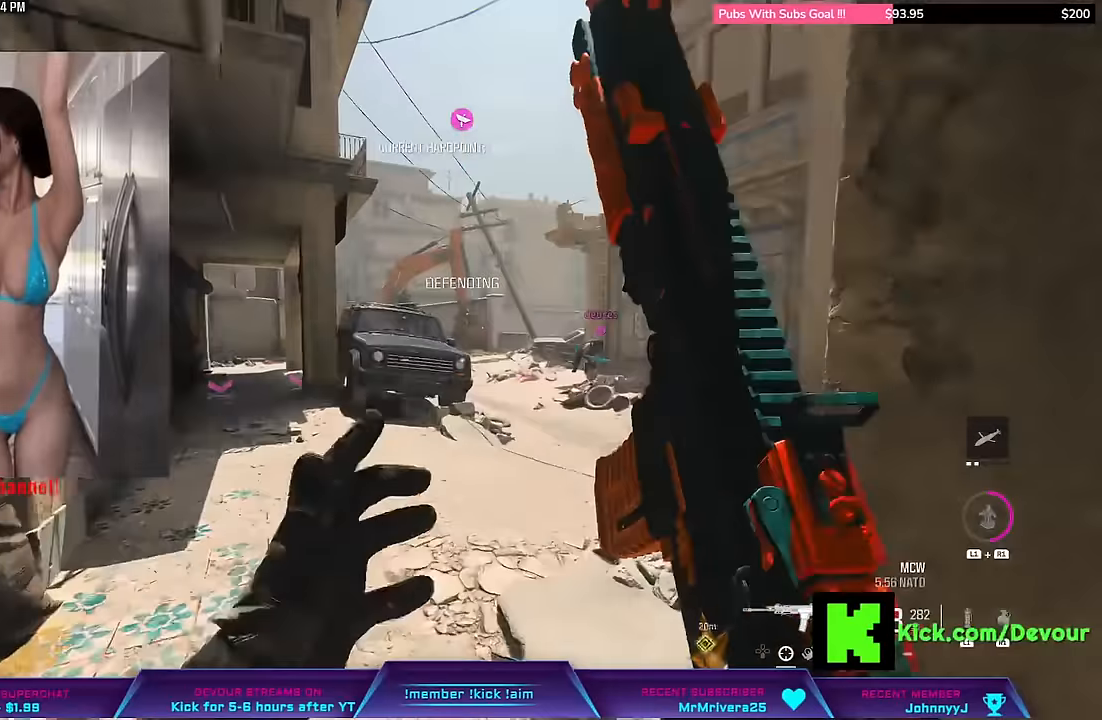
{"buttons": ["L3"], "left_stick": "up", "right_stick": "center"}
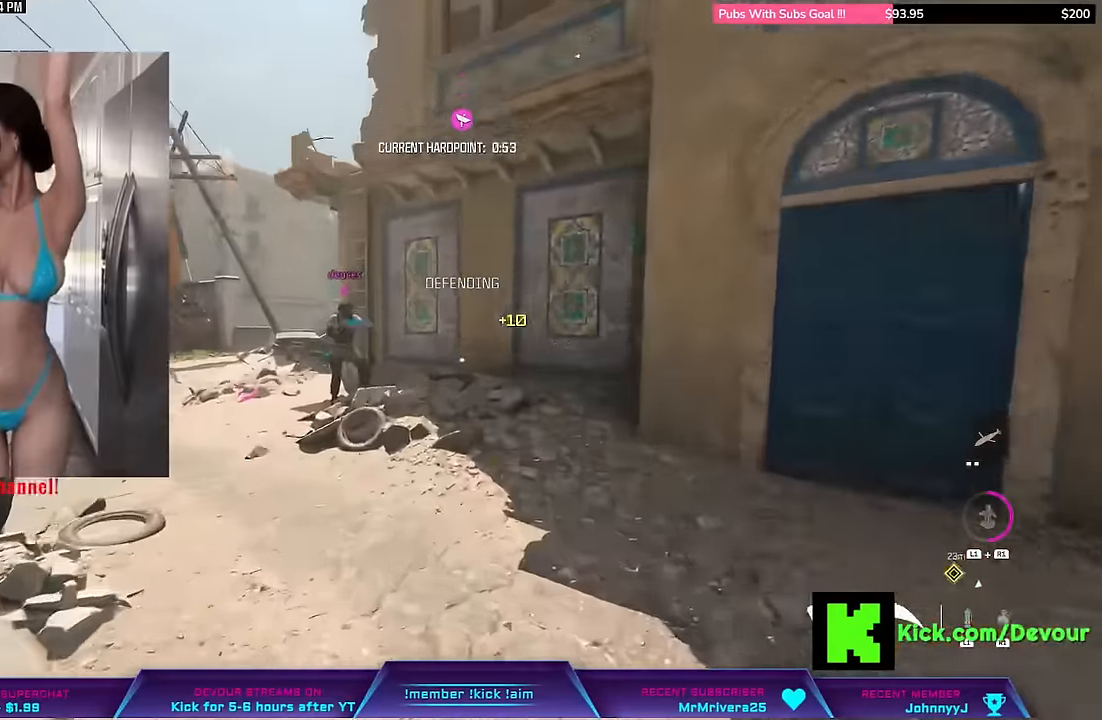
{"buttons": [], "left_stick": "up", "right_stick": "center"}
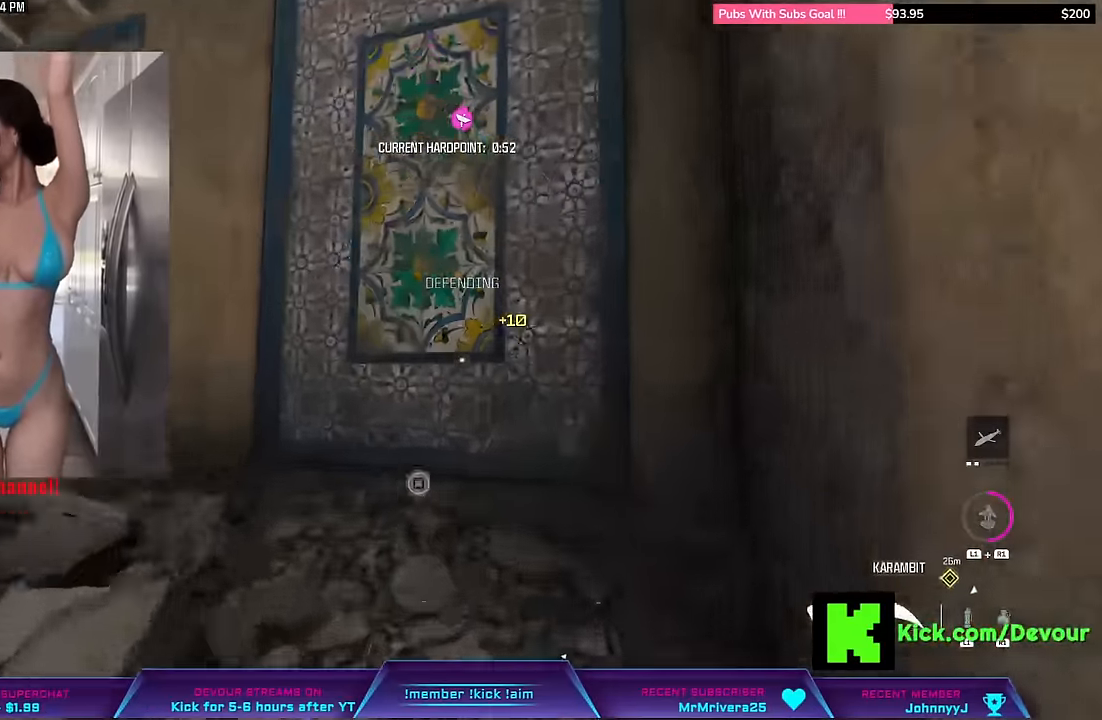
{"buttons": ["SQUARE"], "left_stick": "right", "right_stick": "center", "events": [[17, "L3", "down"], [233, "L3", "up"], [233, "left_stick", "right"], [233, "right_stick", "left"], [267, "R1", "down"], [417, "R1", "up"], [417, "right_stick", "center"], [500, "SQUARE", "down"]]}
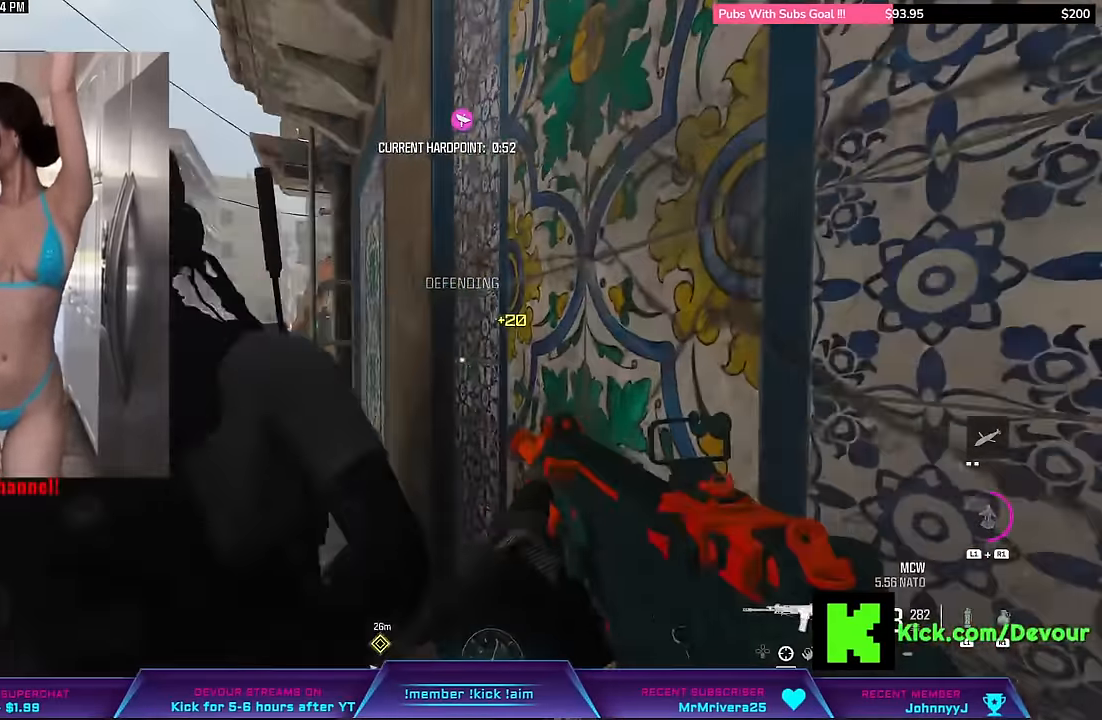
{"buttons": [], "left_stick": "down-right", "right_stick": "center", "events": [[100, "SQUARE", "up"], [100, "left_stick", "down-right"], [167, "SQUARE", "down"], [267, "SQUARE", "up"], [383, "R1", "down"], [483, "R1", "up"]]}
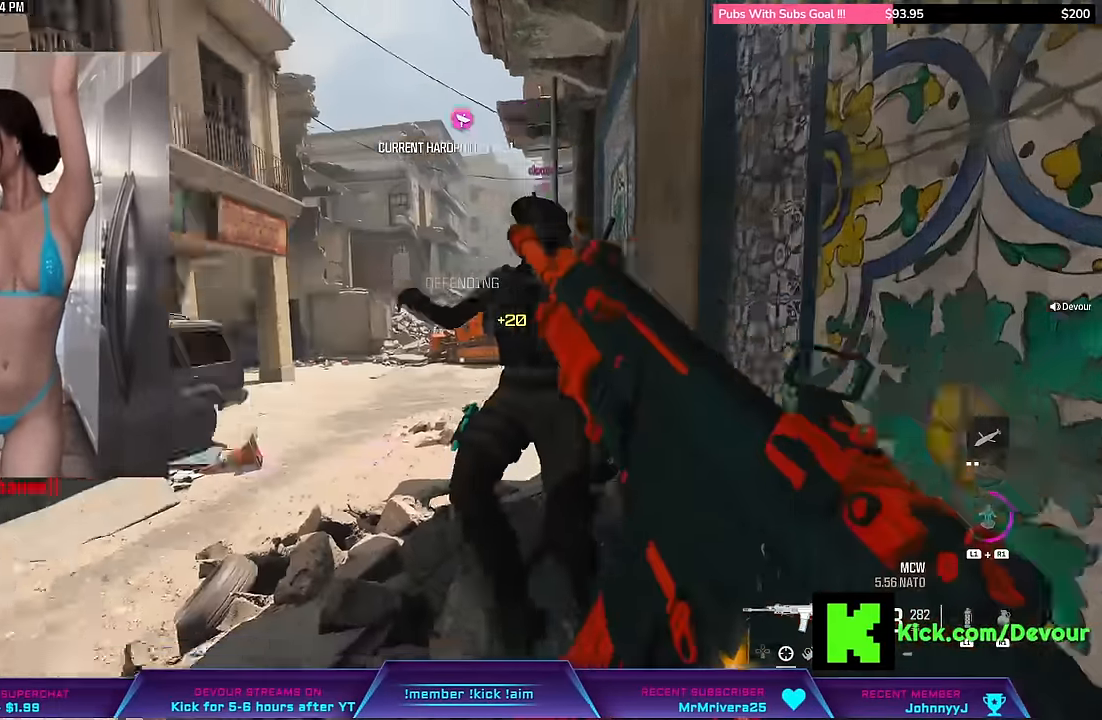
{"buttons": [], "left_stick": "center", "right_stick": "left"}
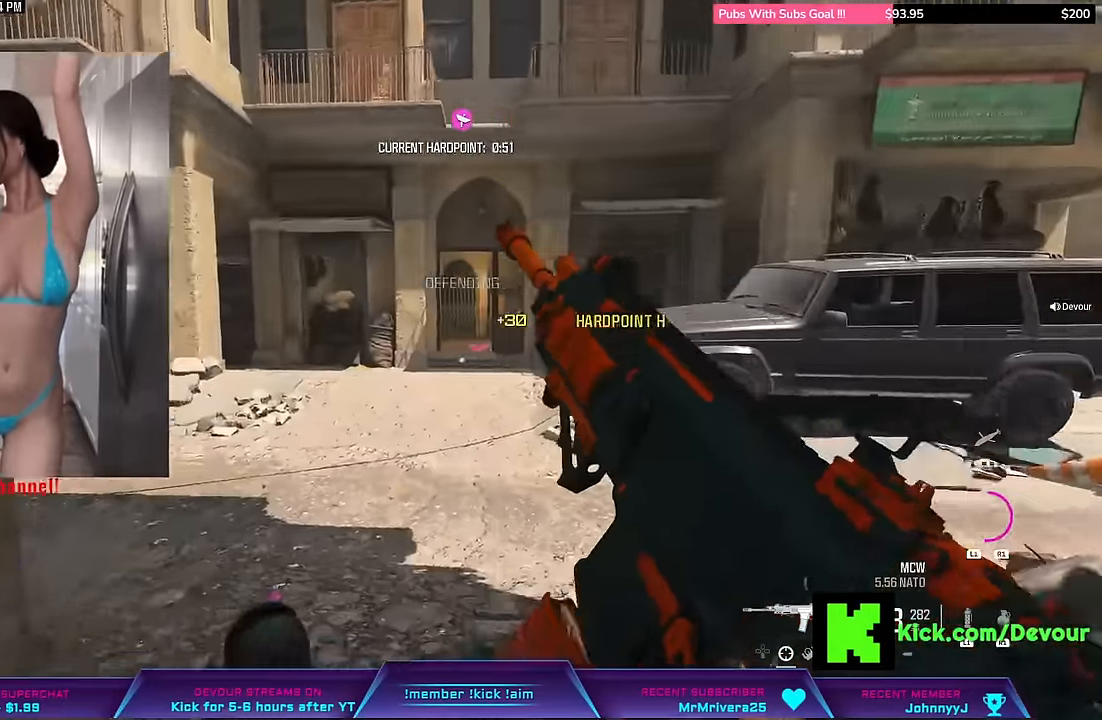
{"buttons": [], "left_stick": "center", "right_stick": "center", "events": [[50, "right_stick", "center"]]}
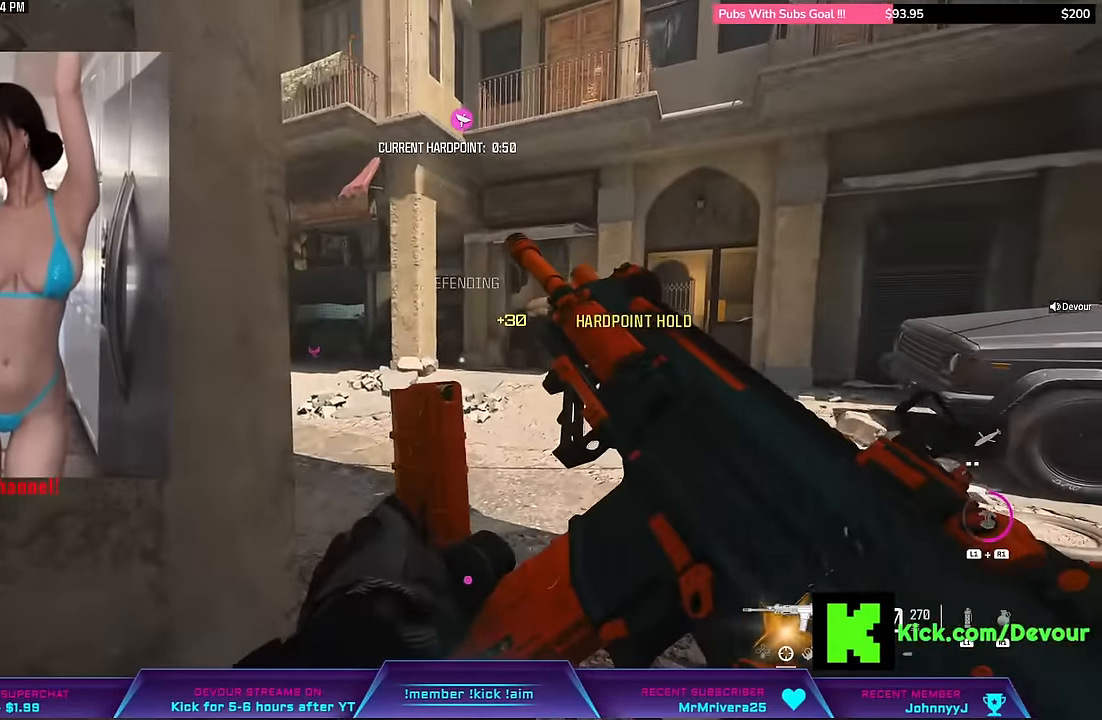
{"buttons": [], "left_stick": "right", "right_stick": "center", "events": [[150, "left_stick", "down-left"], [367, "left_stick", "down-right"], [467, "left_stick", "right"]]}